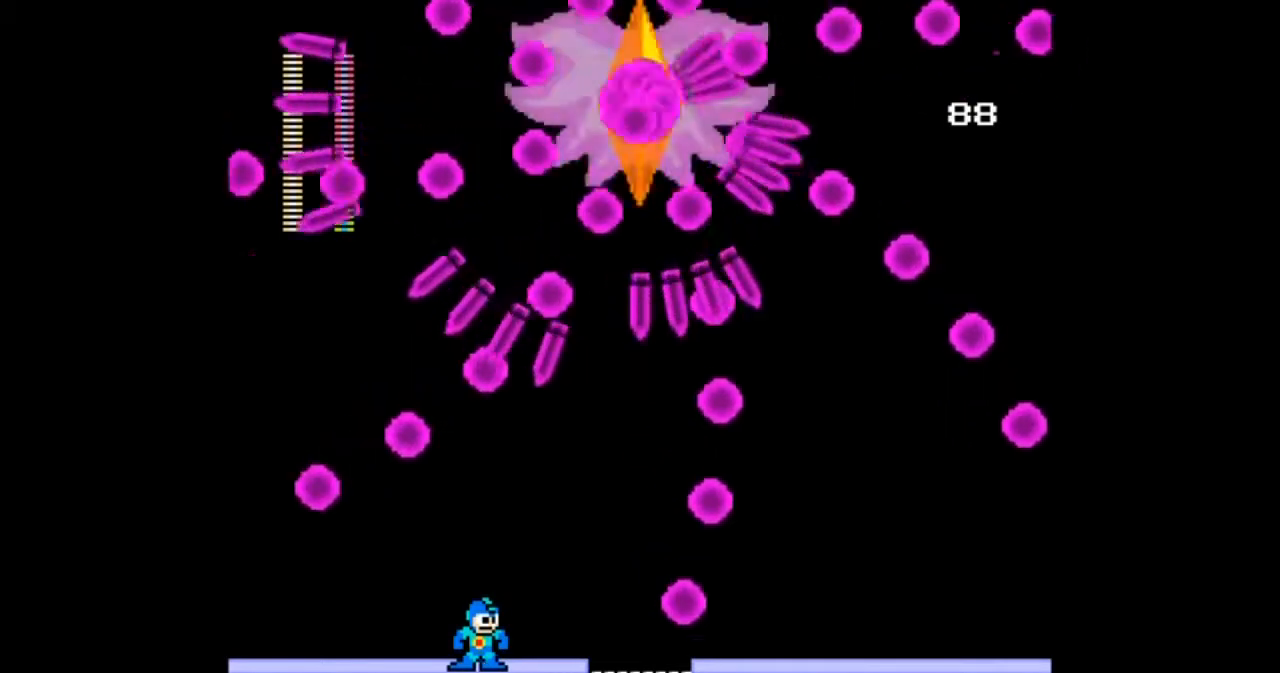
Gameplay with a controller; each line is a JSON object with the inputs held at the frame after it. "events" lists button and stick changes between this image and that frame as [ms after this image, input, new state], when the widget could be followed in between. Not read: L3 R3.
{"buttons": [], "events": [[300, "DPAD_RIGHT", "up"]]}
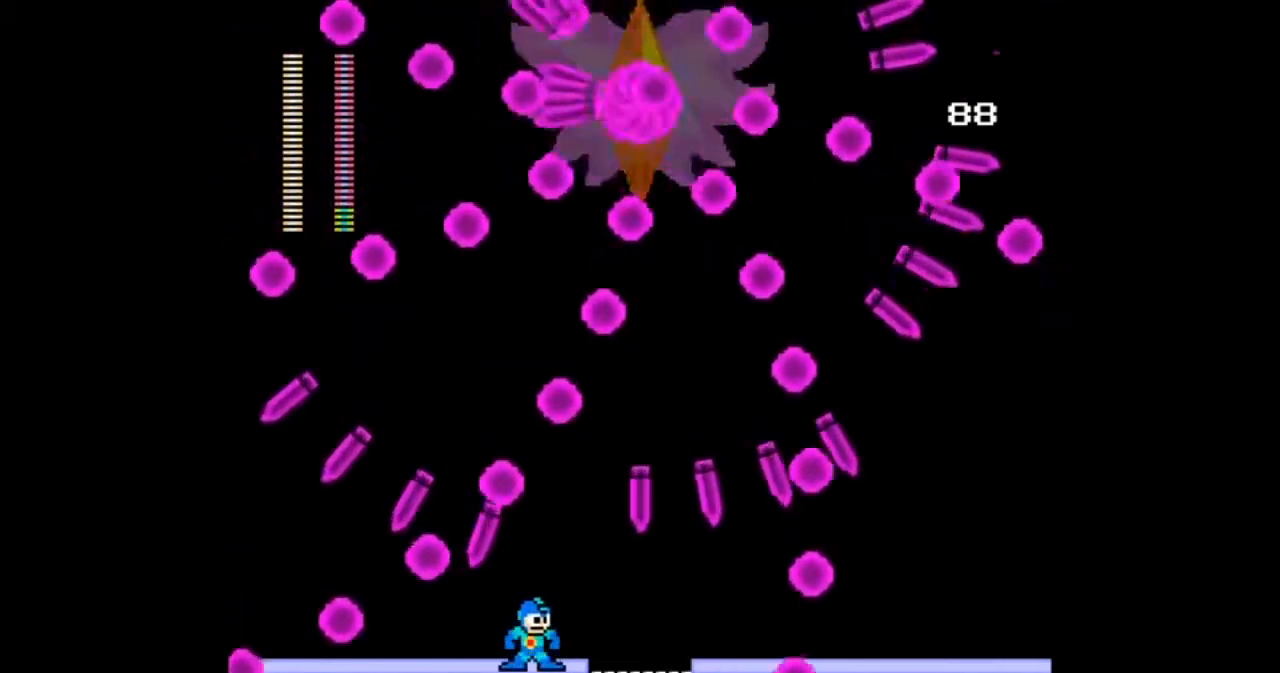
{"buttons": ["B", "DPAD_DOWN", "DPAD_LEFT"], "events": [[467, "DPAD_DOWN", "down"], [467, "DPAD_LEFT", "down"], [501, "B", "down"]]}
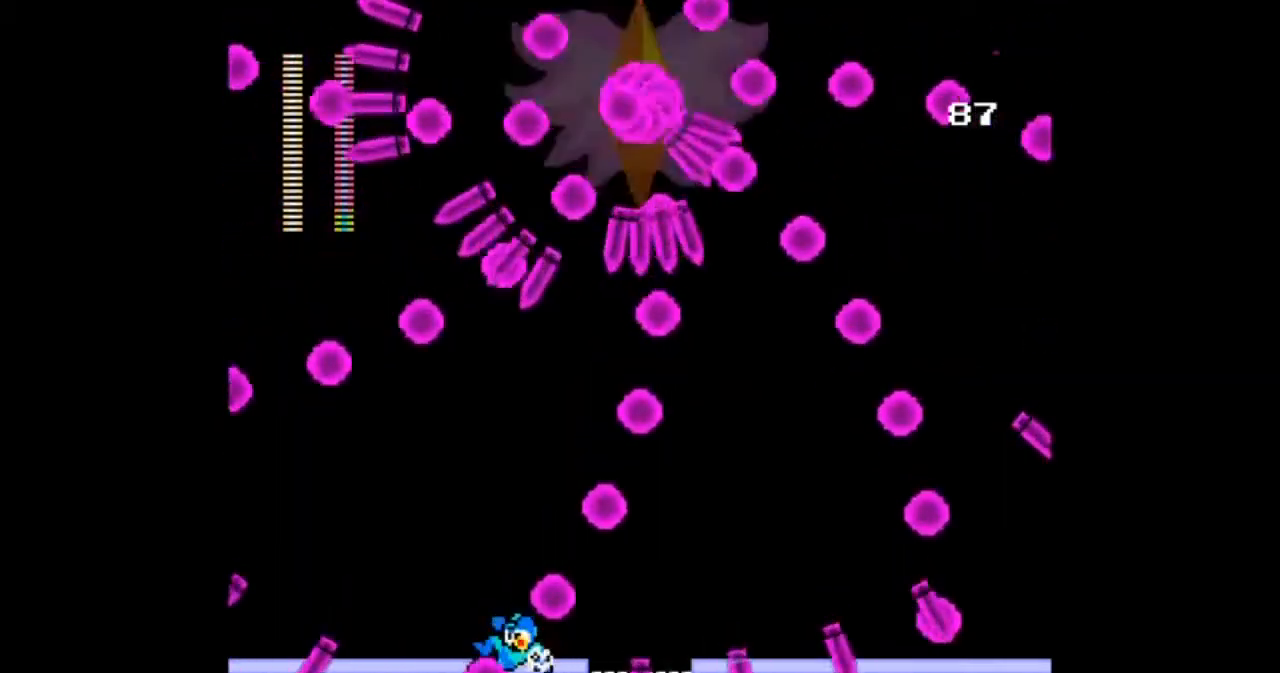
{"buttons": ["DPAD_RIGHT"], "events": [[167, "B", "up"], [267, "DPAD_LEFT", "up"], [267, "DPAD_RIGHT", "down"], [467, "DPAD_DOWN", "up"]]}
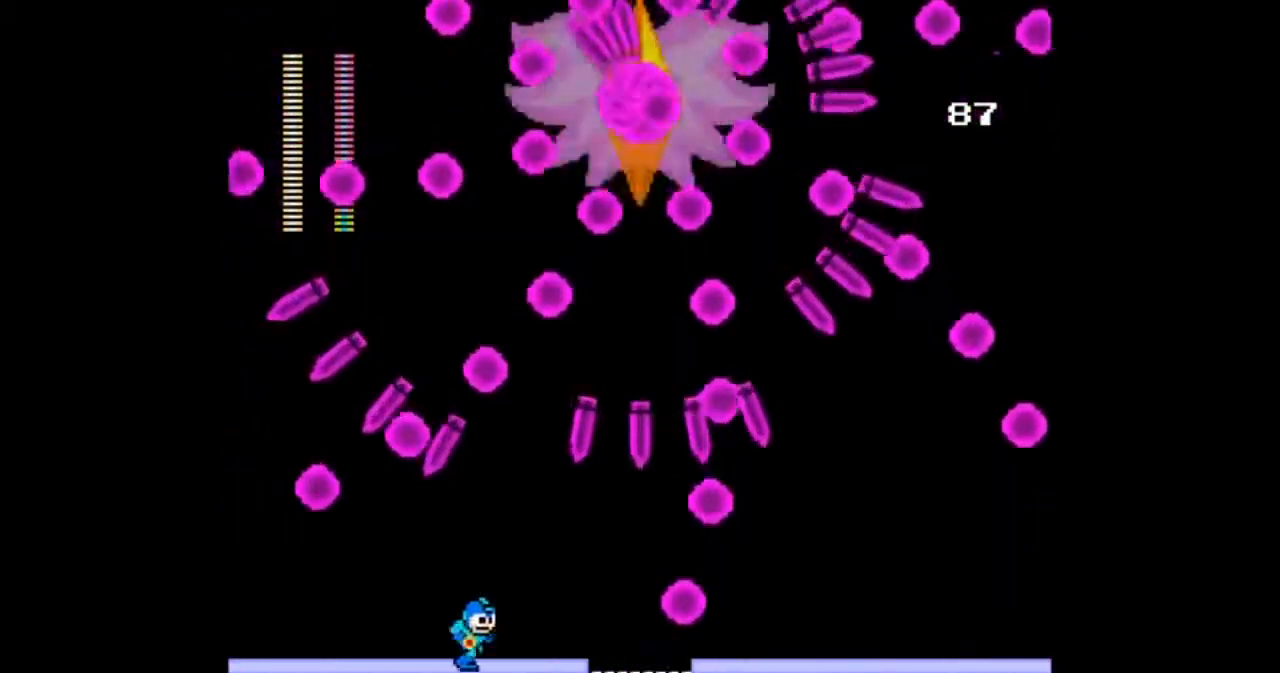
{"buttons": [], "events": [[67, "DPAD_RIGHT", "up"]]}